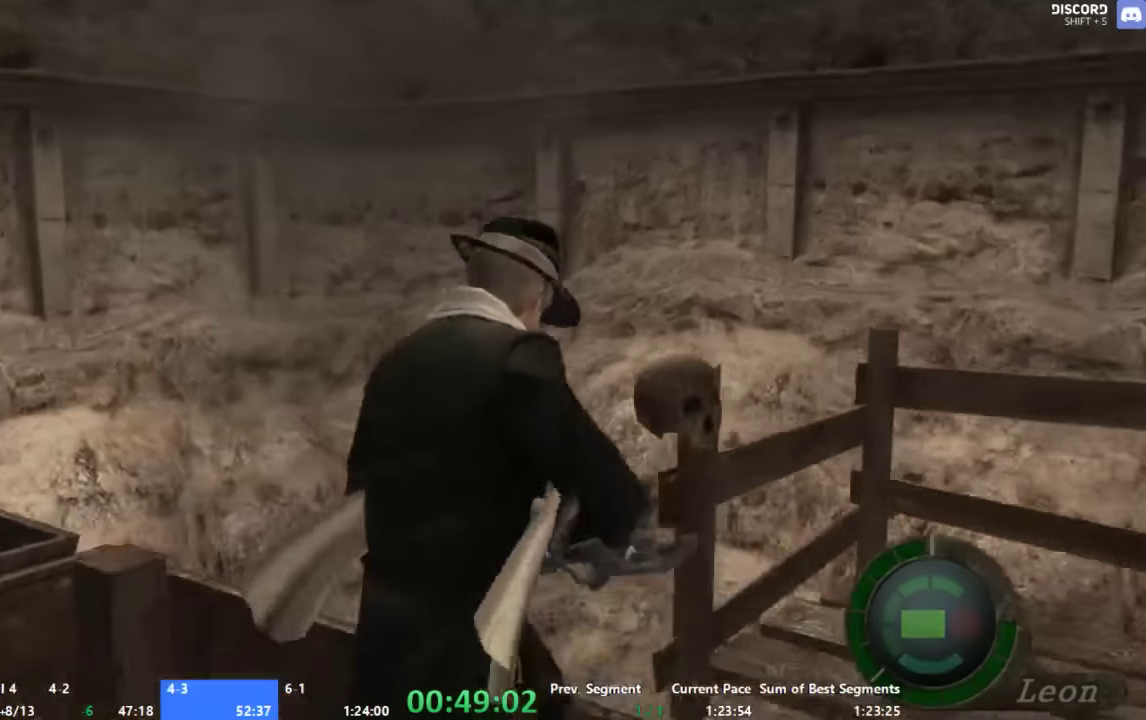
Gameplay with a controller (Xbox layout); each line is a JSON object with the inputs held at the frame after it. "events" lists button and stick changes between this image and that frame as [ms after this image, input, new state], when the widget could be followed in between. Not read: L1 L2 L3 R1 R2 R3.
{"buttons": ["A"], "left_stick": "center", "right_stick": "center", "events": [[133, "X", "up"], [200, "X", "down"], [367, "left_stick", "center"], [400, "X", "up"]]}
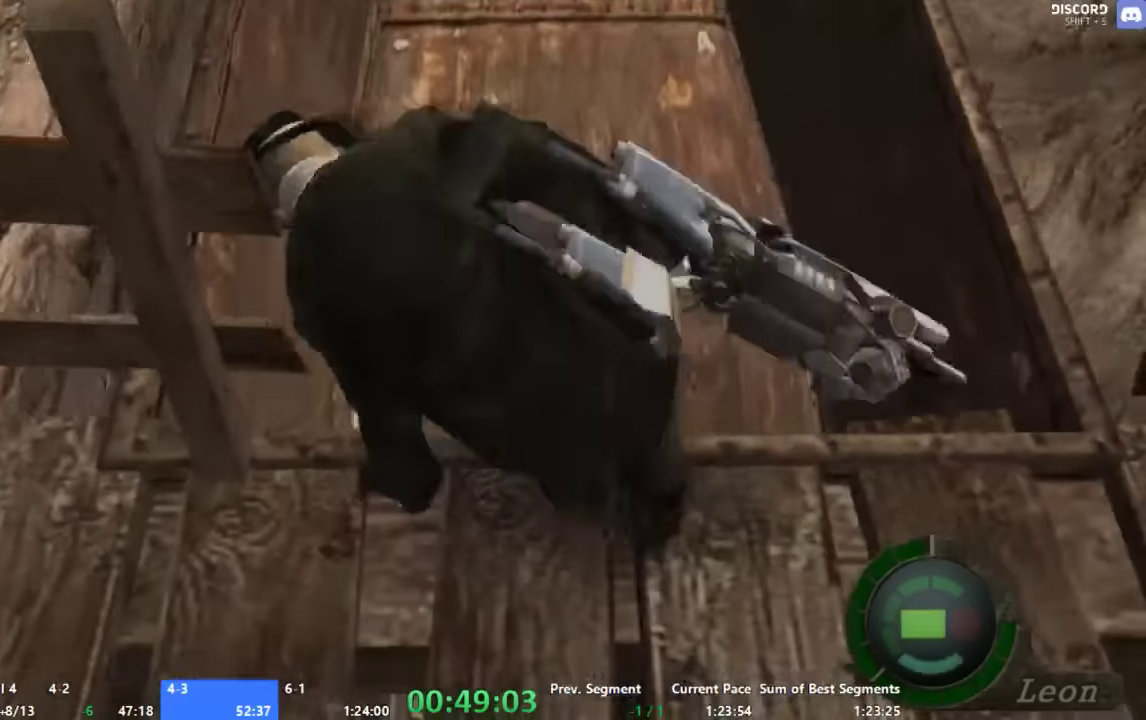
{"buttons": ["A"], "left_stick": "up", "right_stick": "center", "events": [[267, "A", "up"], [267, "left_stick", "up"], [500, "A", "down"]]}
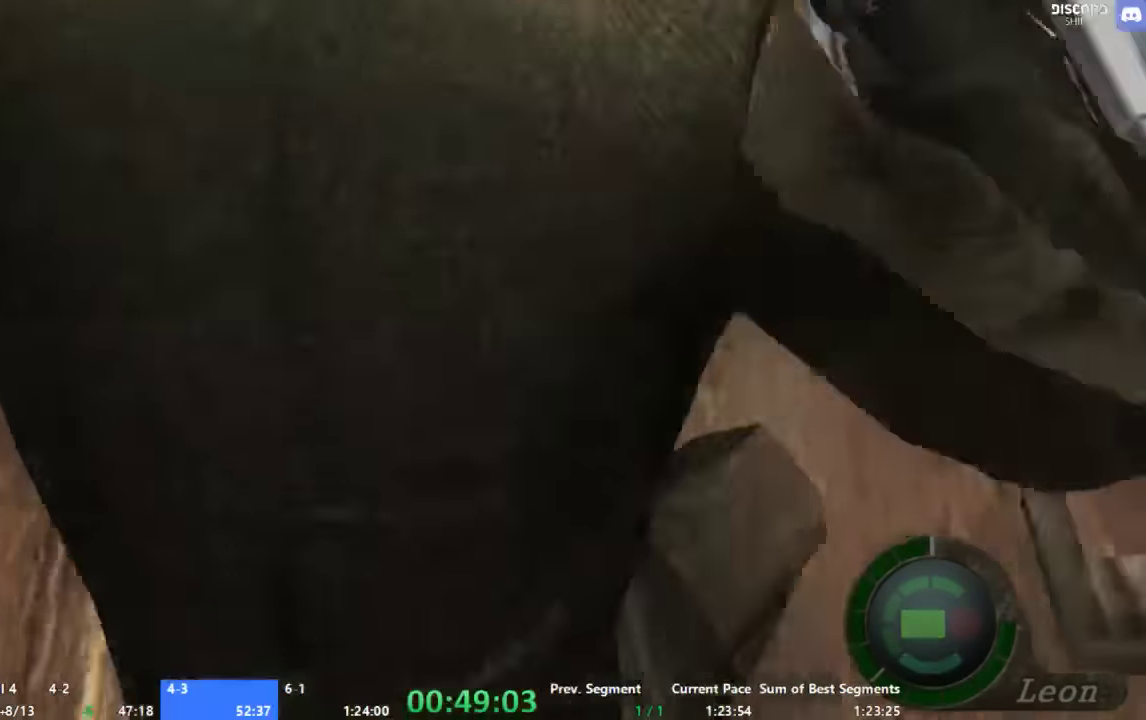
{"buttons": ["A"], "left_stick": "up-right", "right_stick": "center", "events": [[500, "left_stick", "up-right"]]}
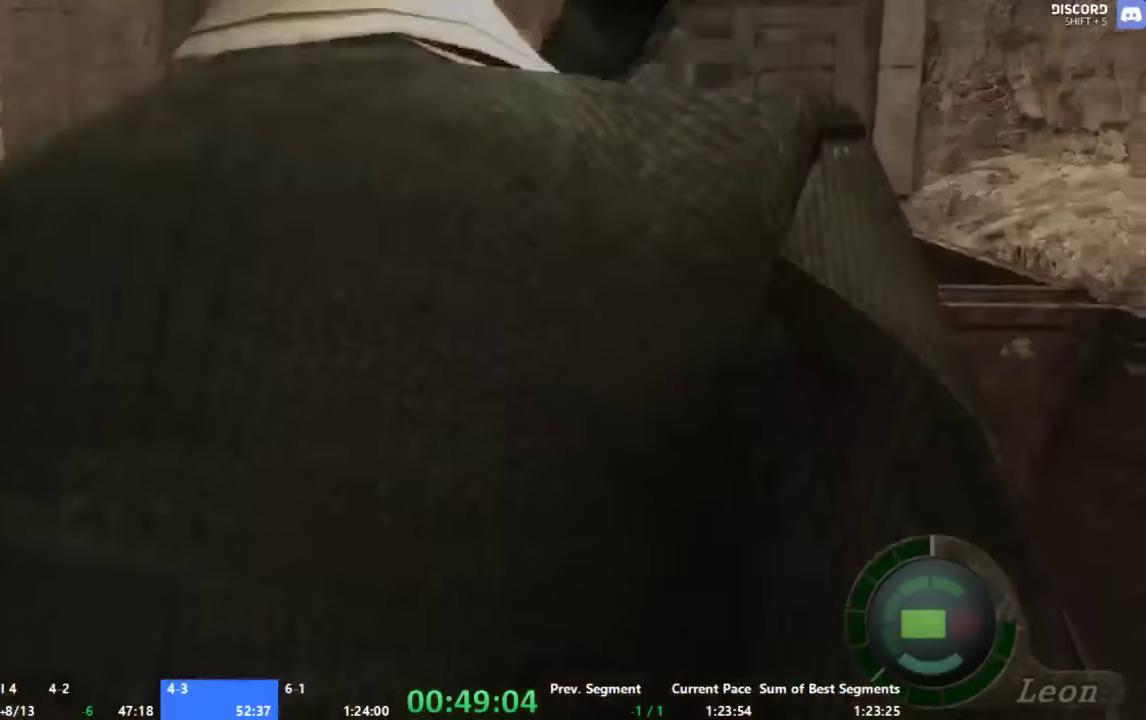
{"buttons": ["A"], "left_stick": "up-right", "right_stick": "center", "events": []}
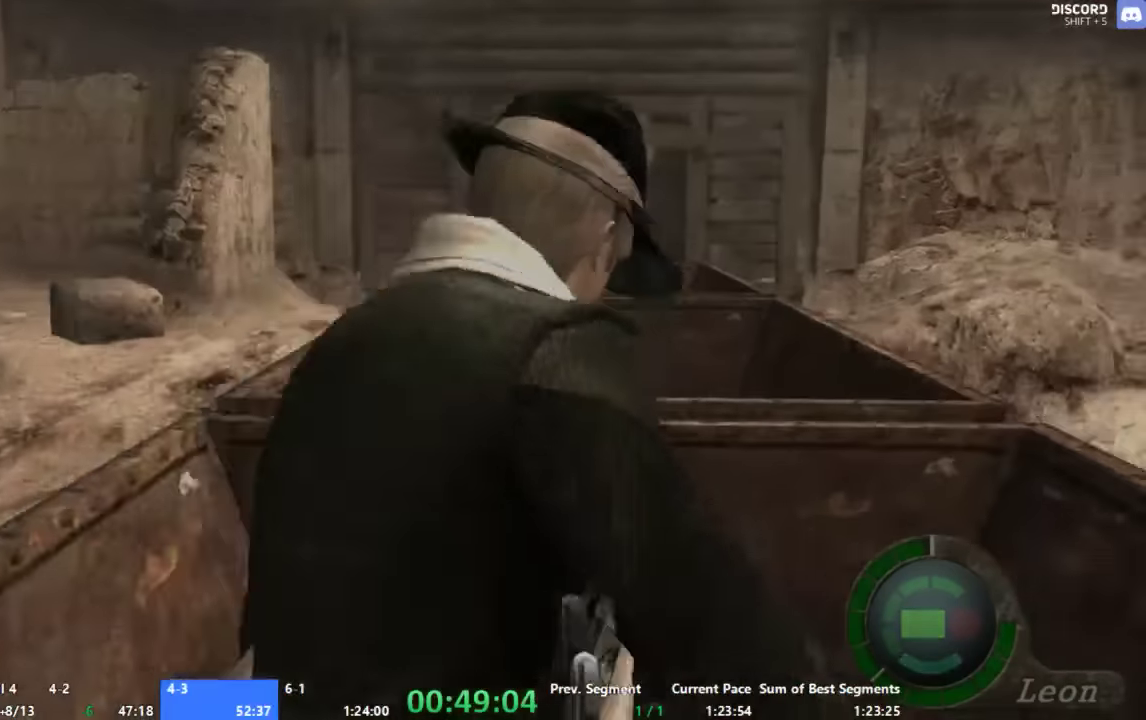
{"buttons": [], "left_stick": "center", "right_stick": "left", "events": [[167, "left_stick", "up"], [267, "left_stick", "up-left"], [300, "A", "up"], [333, "right_stick", "down-left"], [400, "right_stick", "left"], [467, "left_stick", "center"]]}
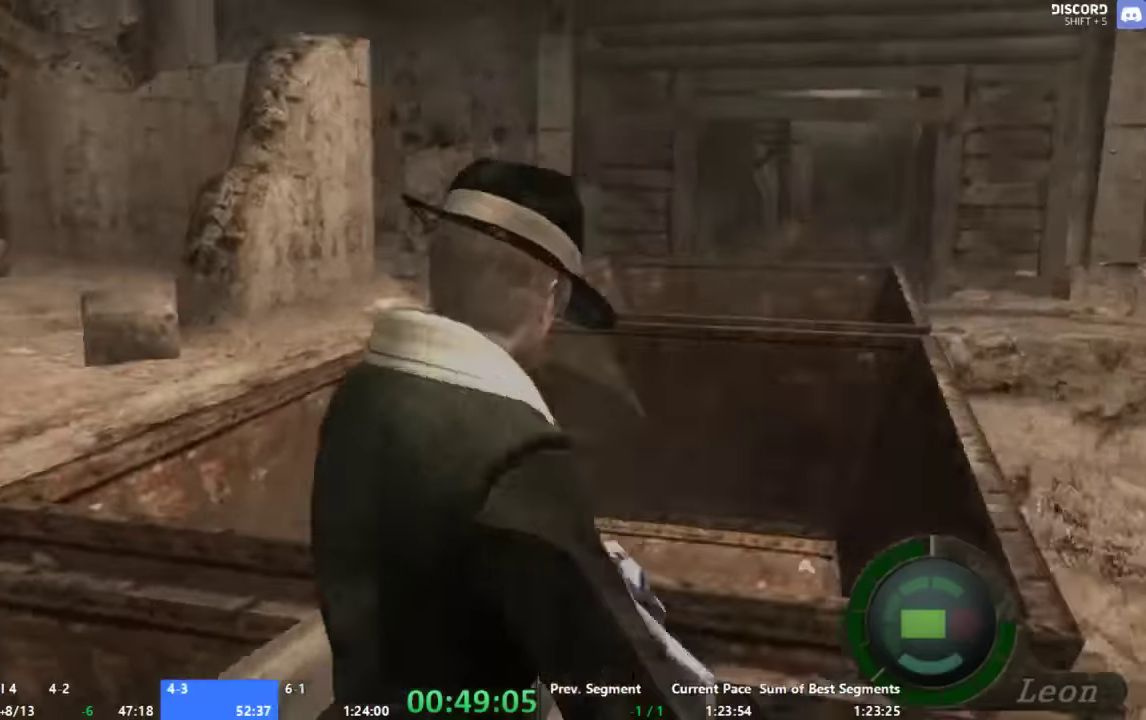
{"buttons": [], "left_stick": "center", "right_stick": "center", "events": [[33, "right_stick", "center"], [200, "X", "down"], [467, "X", "up"]]}
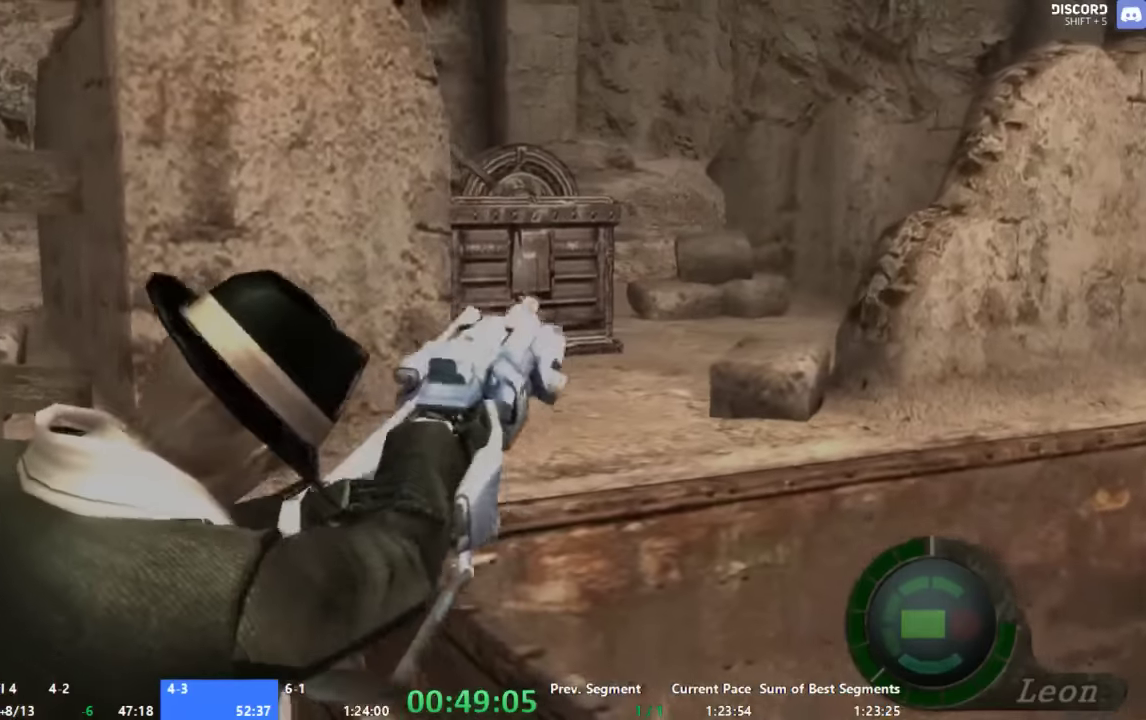
{"buttons": ["X"], "left_stick": "center", "right_stick": "center", "events": [[33, "X", "down"], [200, "X", "up"], [333, "X", "down"]]}
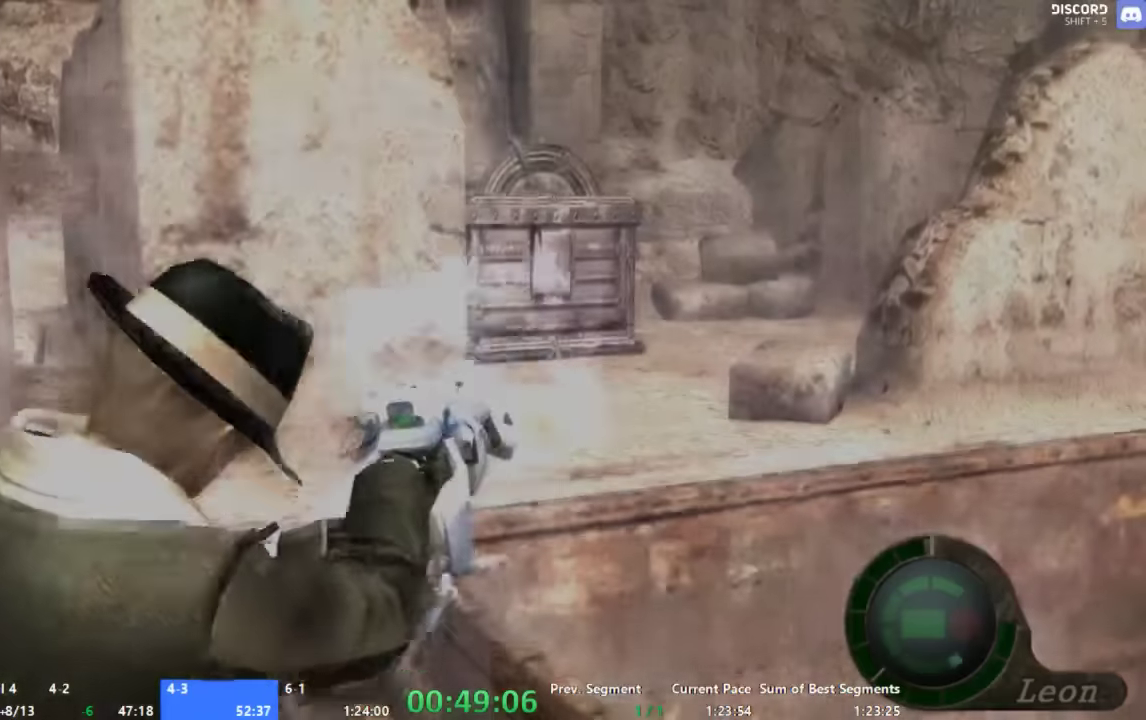
{"buttons": ["X"], "left_stick": "up-right", "right_stick": "center", "events": [[100, "left_stick", "up-right"]]}
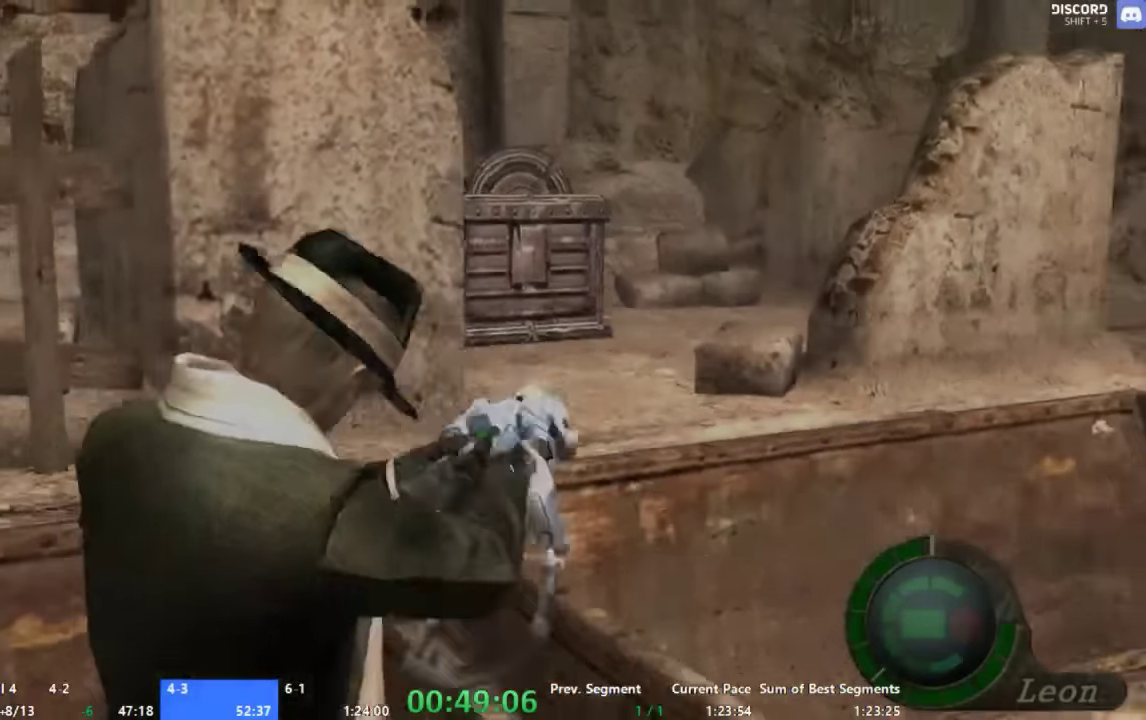
{"buttons": [], "left_stick": "center", "right_stick": "center", "events": [[333, "X", "up"], [400, "left_stick", "center"]]}
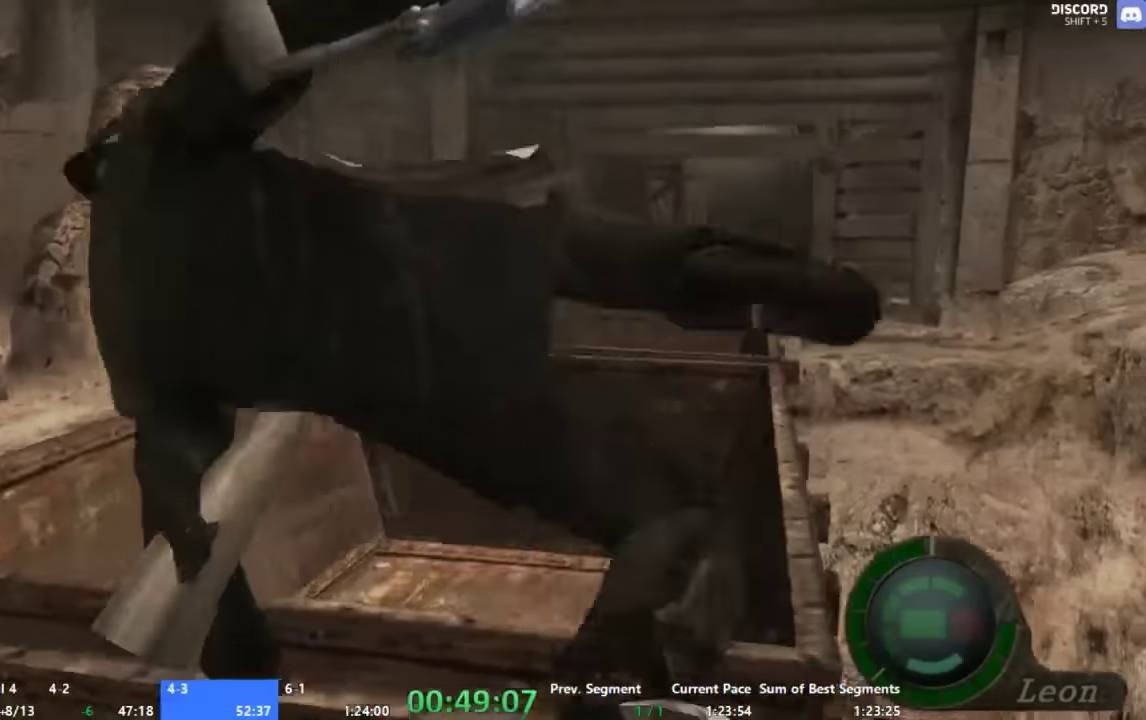
{"buttons": ["A"], "left_stick": "up", "right_stick": "center", "events": [[67, "left_stick", "up"], [300, "A", "down"]]}